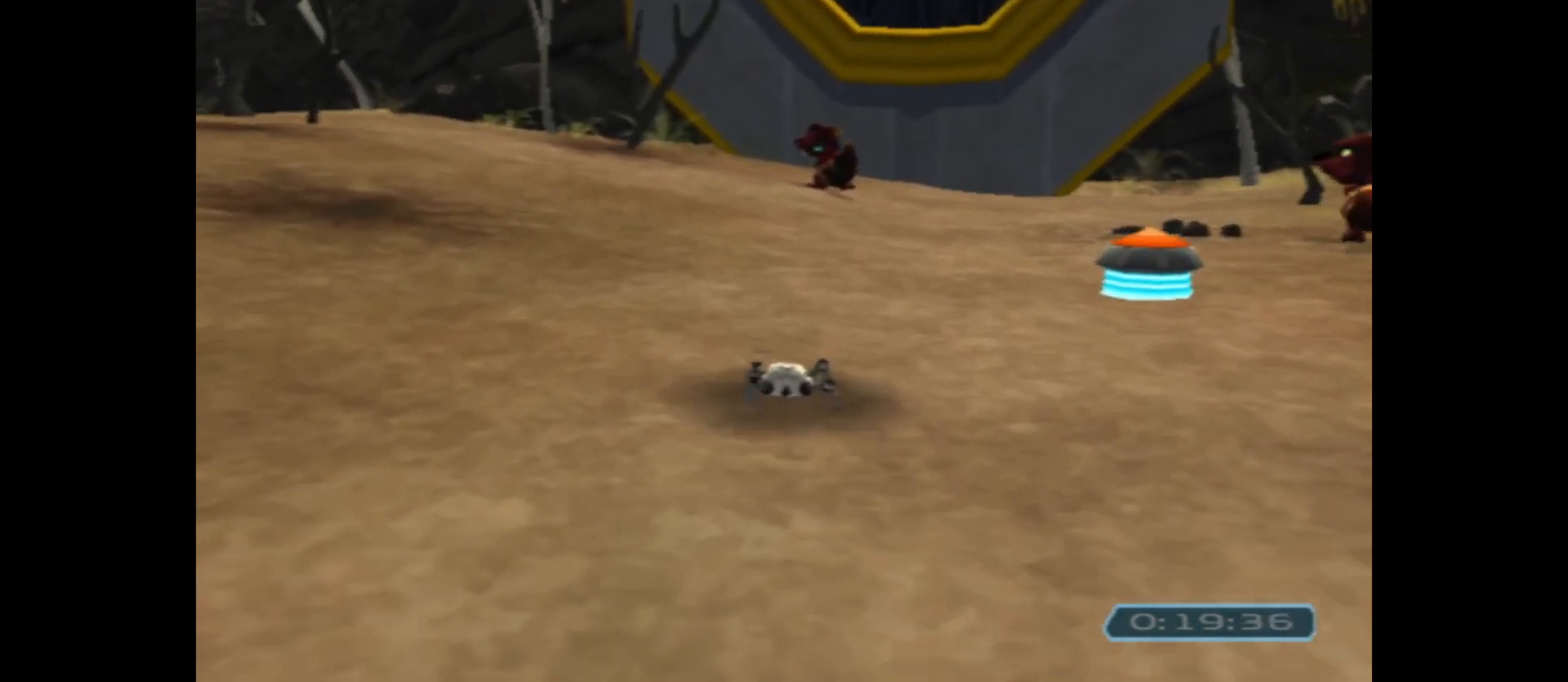
Gameplay with a controller (Xbox layout); each line is a JSON object with the inputs held at the frame after it. "events" lists button and stick changes between this image and that frame as [ms after this image, input, new state], when the widget could be followed in between.
{"buttons": [], "left_stick": "up", "right_stick": "center", "events": [[67, "left_stick", "up-right"], [433, "left_stick", "up"]]}
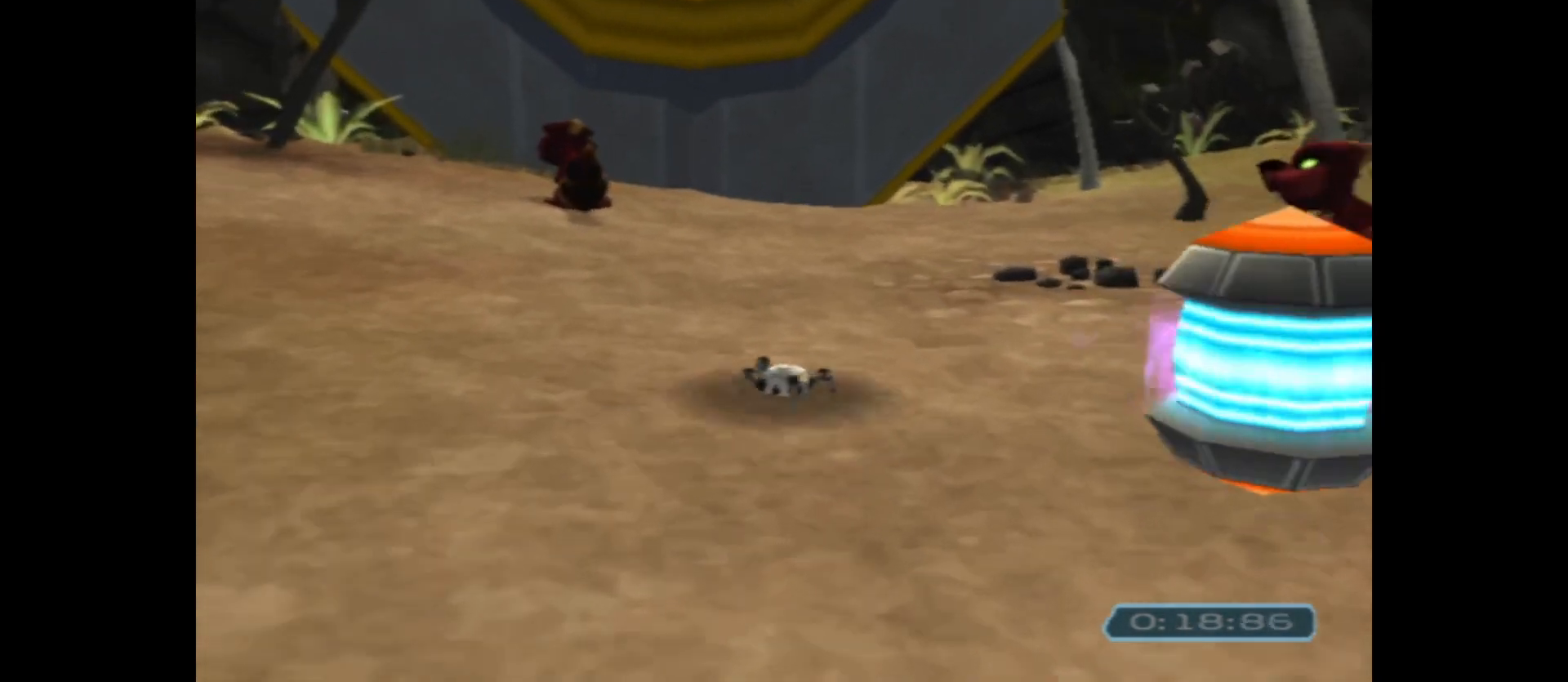
{"buttons": [], "left_stick": "right", "right_stick": "center", "events": [[217, "left_stick", "up-right"], [467, "left_stick", "right"]]}
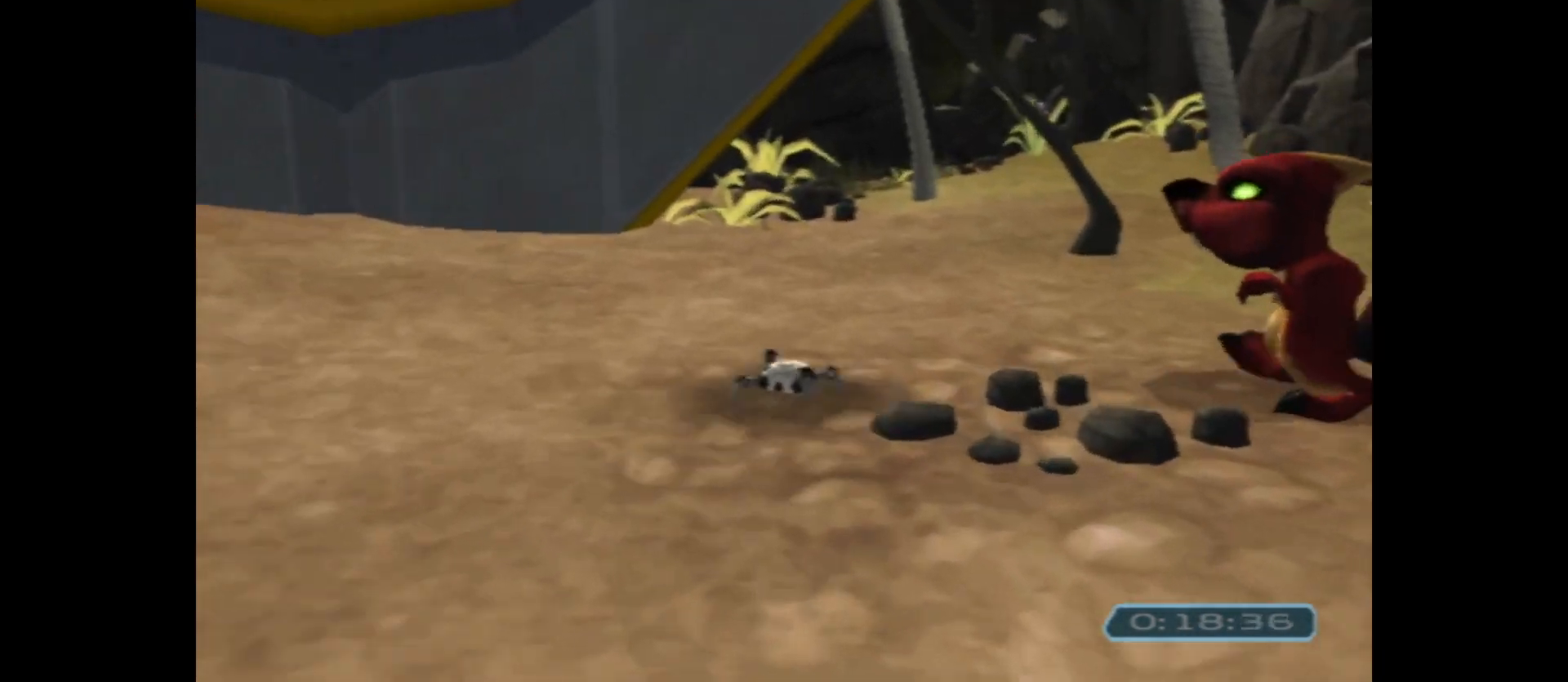
{"buttons": [], "left_stick": "left", "right_stick": "center", "events": [[200, "left_stick", "center"], [233, "B", "down"], [400, "B", "up"], [450, "left_stick", "left"]]}
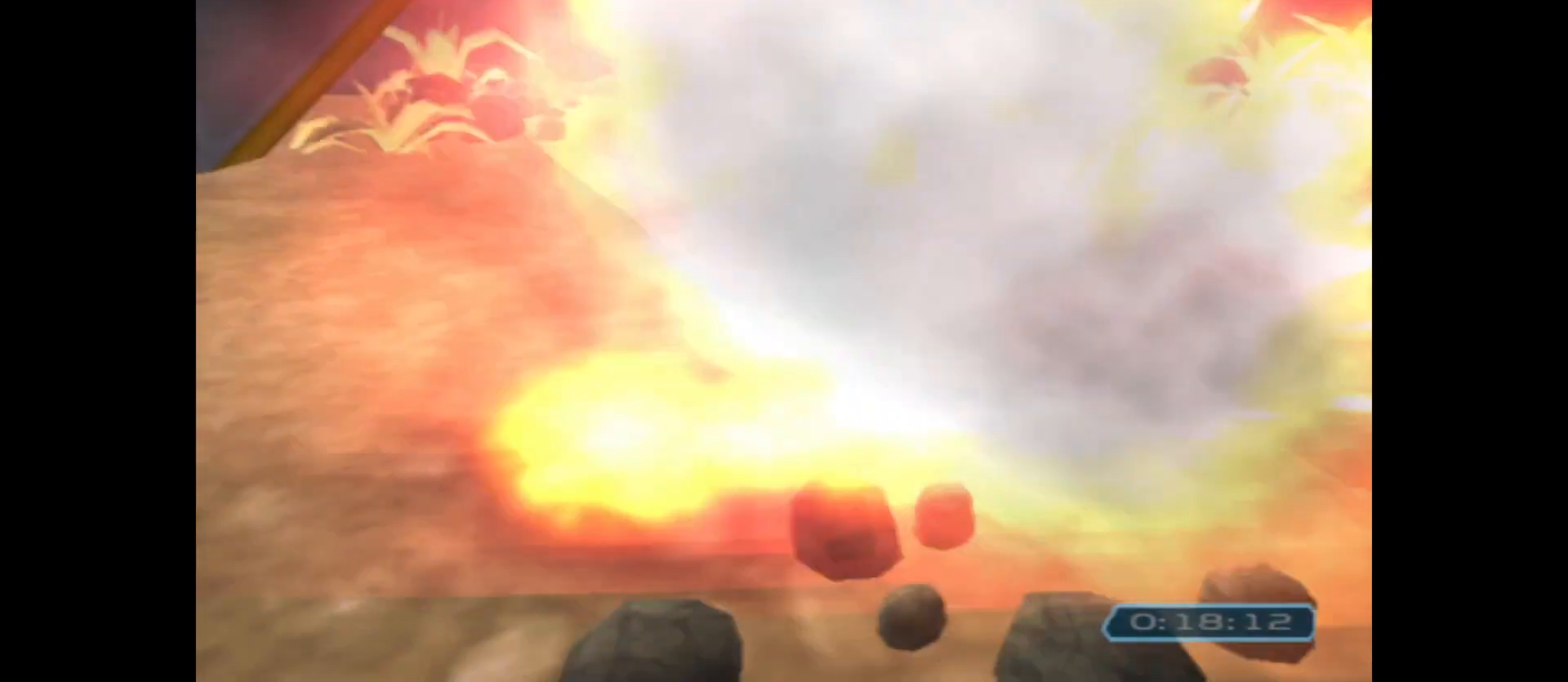
{"buttons": [], "left_stick": "center", "right_stick": "center", "events": [[250, "left_stick", "center"]]}
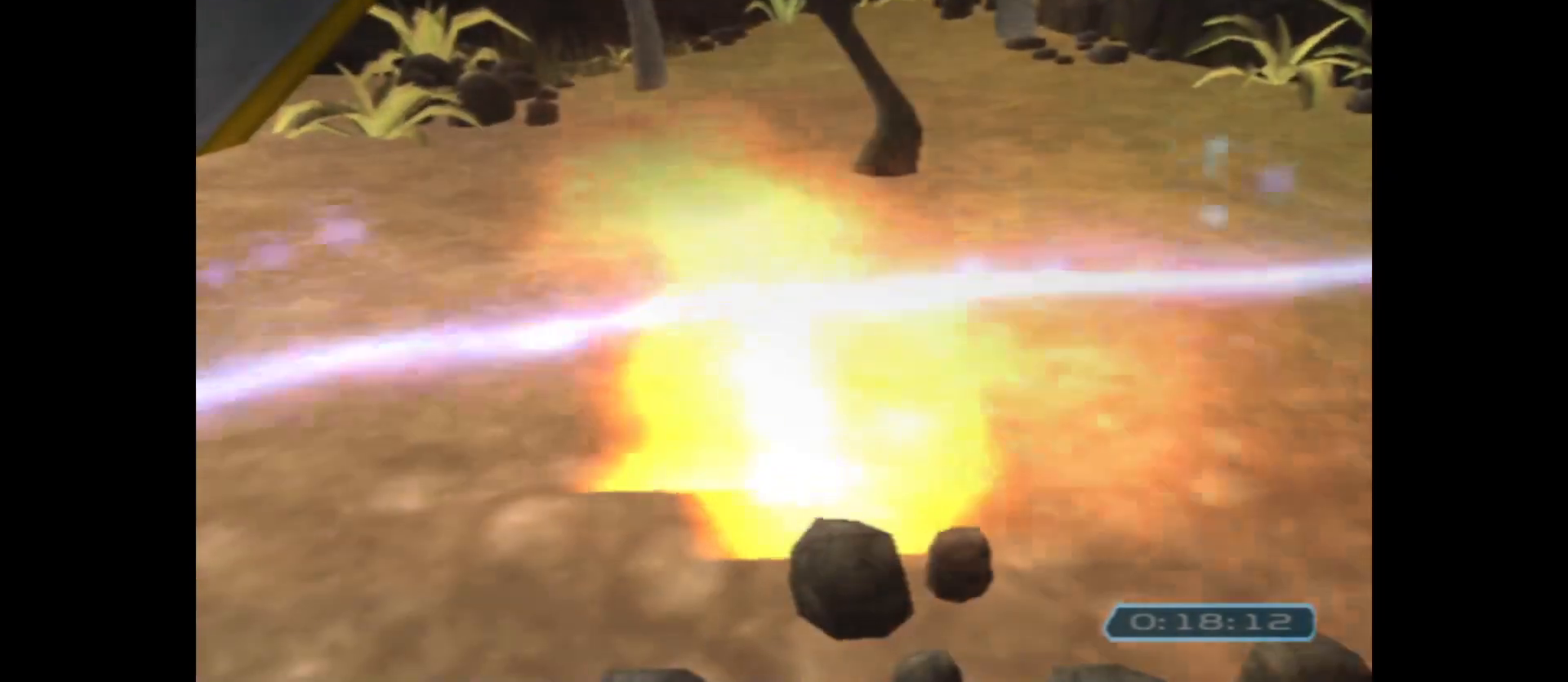
{"buttons": [], "left_stick": "center", "right_stick": "center", "events": []}
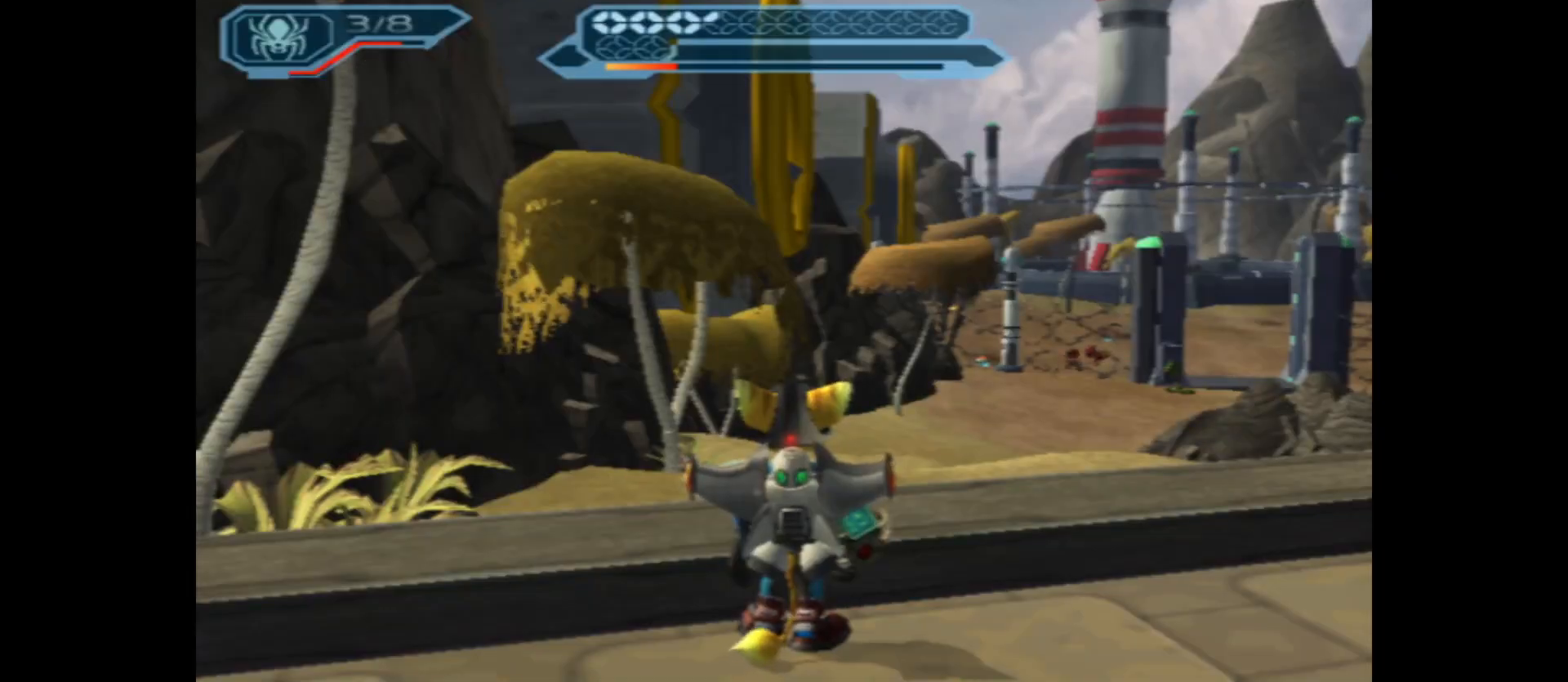
{"buttons": [], "left_stick": "up", "right_stick": "center", "events": [[367, "left_stick", "up"]]}
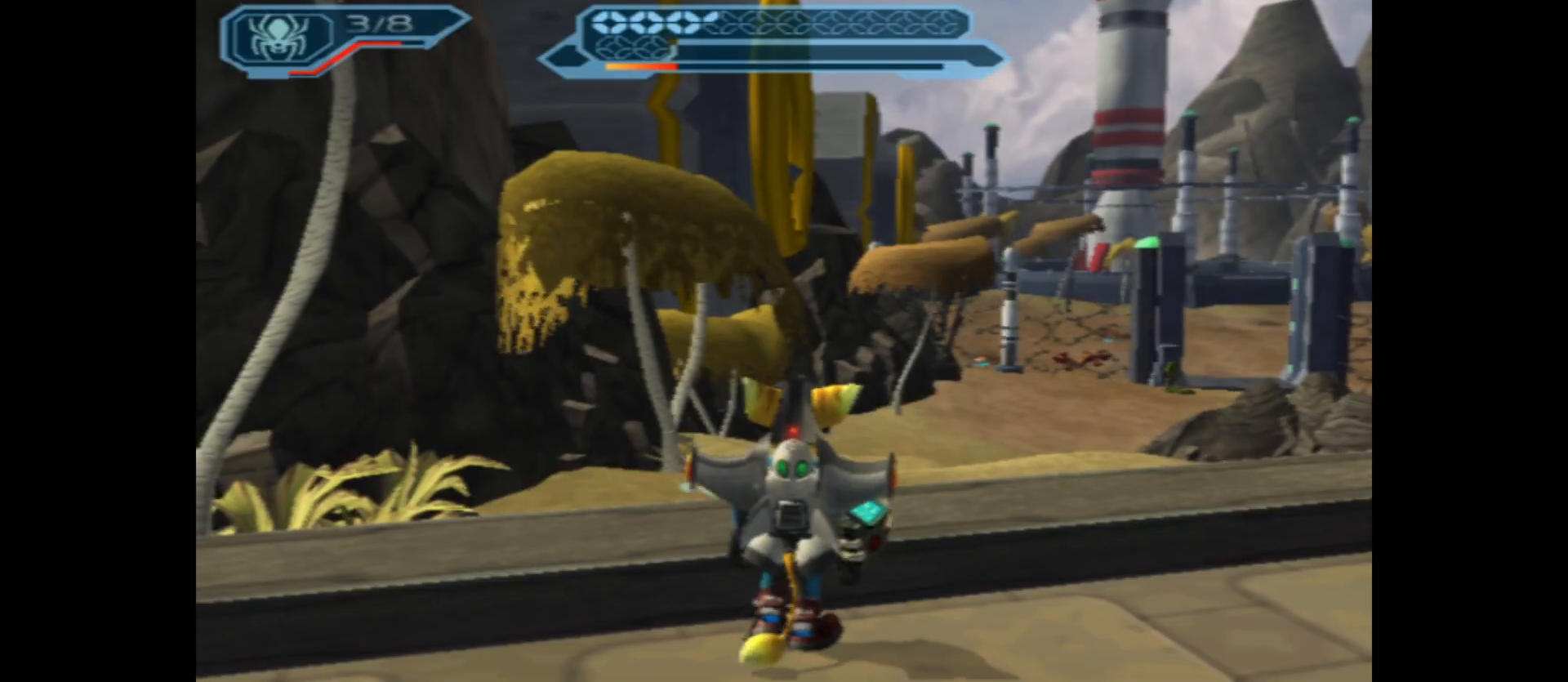
{"buttons": ["A"], "left_stick": "up", "right_stick": "center", "events": [[350, "A", "down"]]}
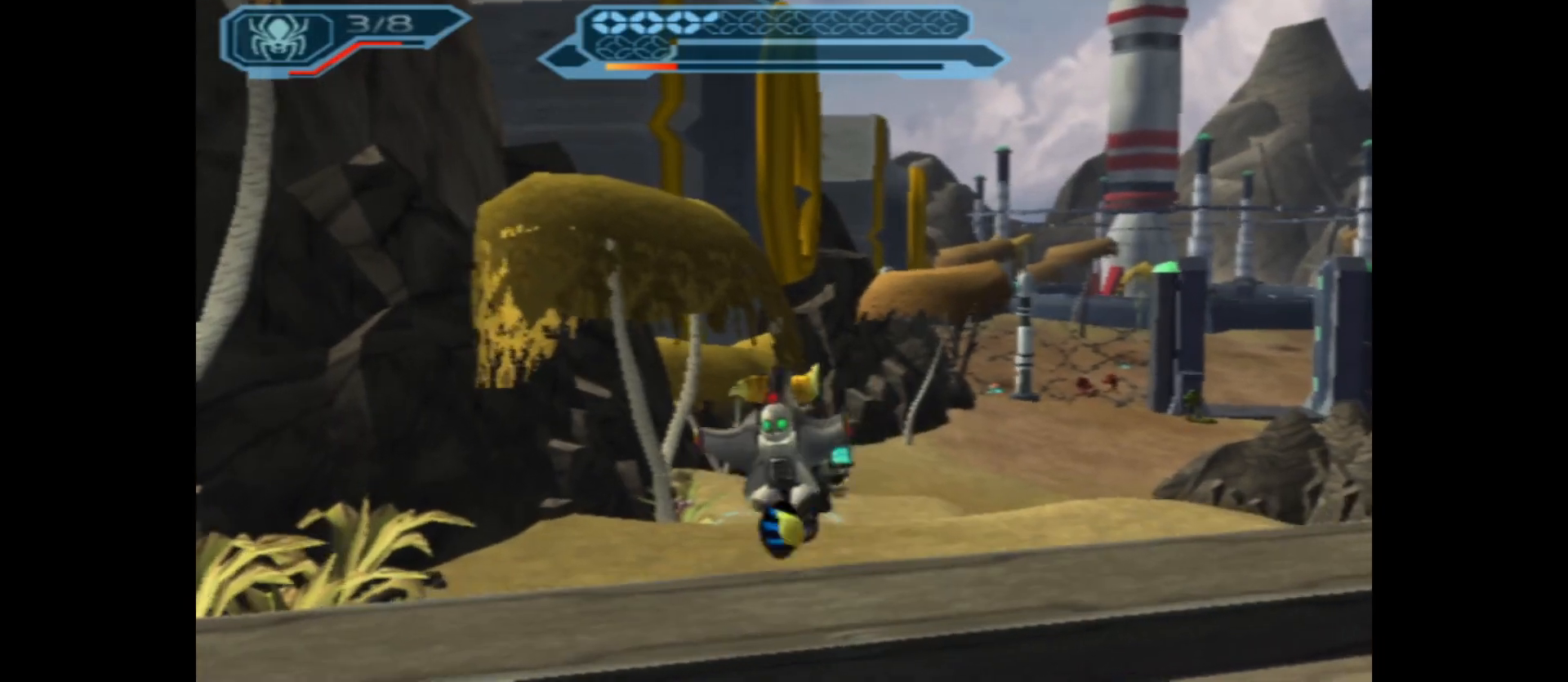
{"buttons": [], "left_stick": "up-right", "right_stick": "center", "events": [[33, "A", "up"], [367, "left_stick", "up-right"]]}
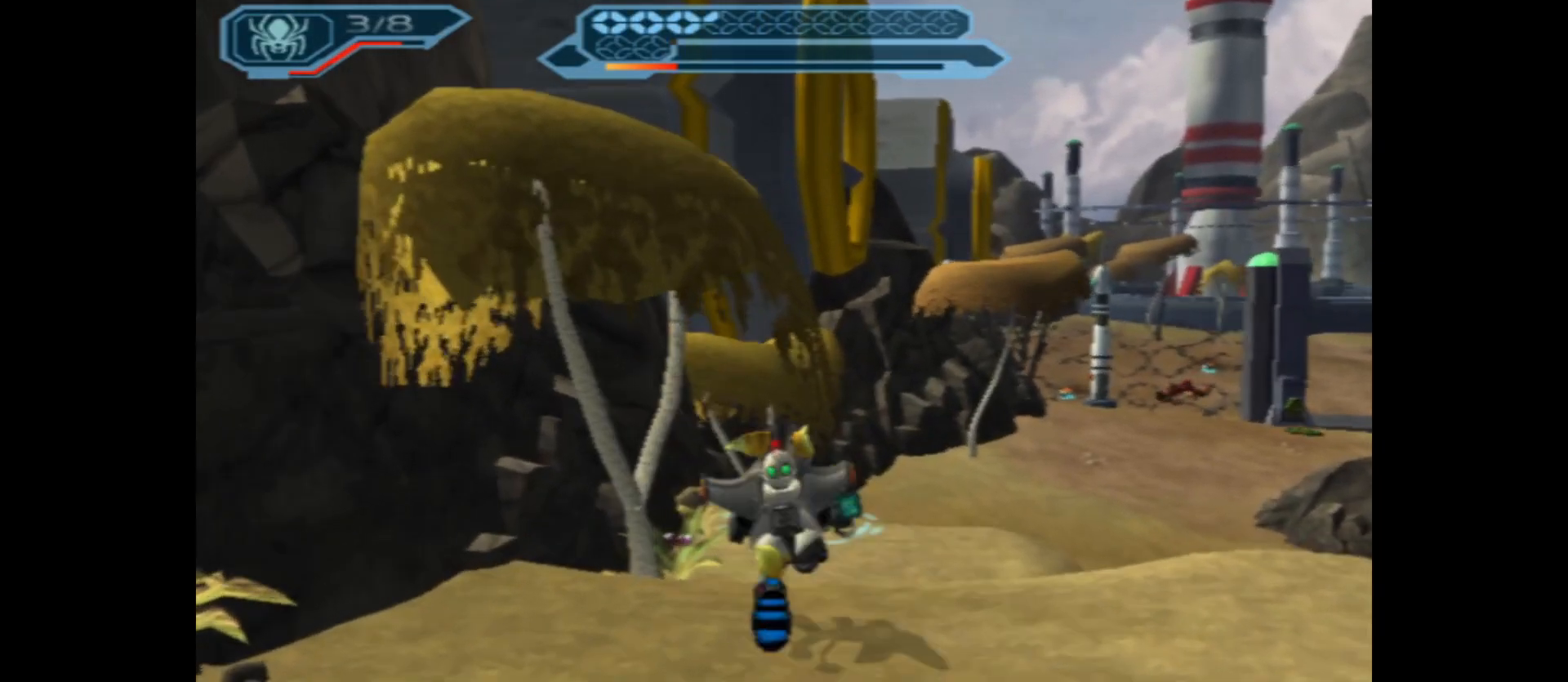
{"buttons": [], "left_stick": "up", "right_stick": "center", "events": [[100, "left_stick", "center"], [383, "left_stick", "up"]]}
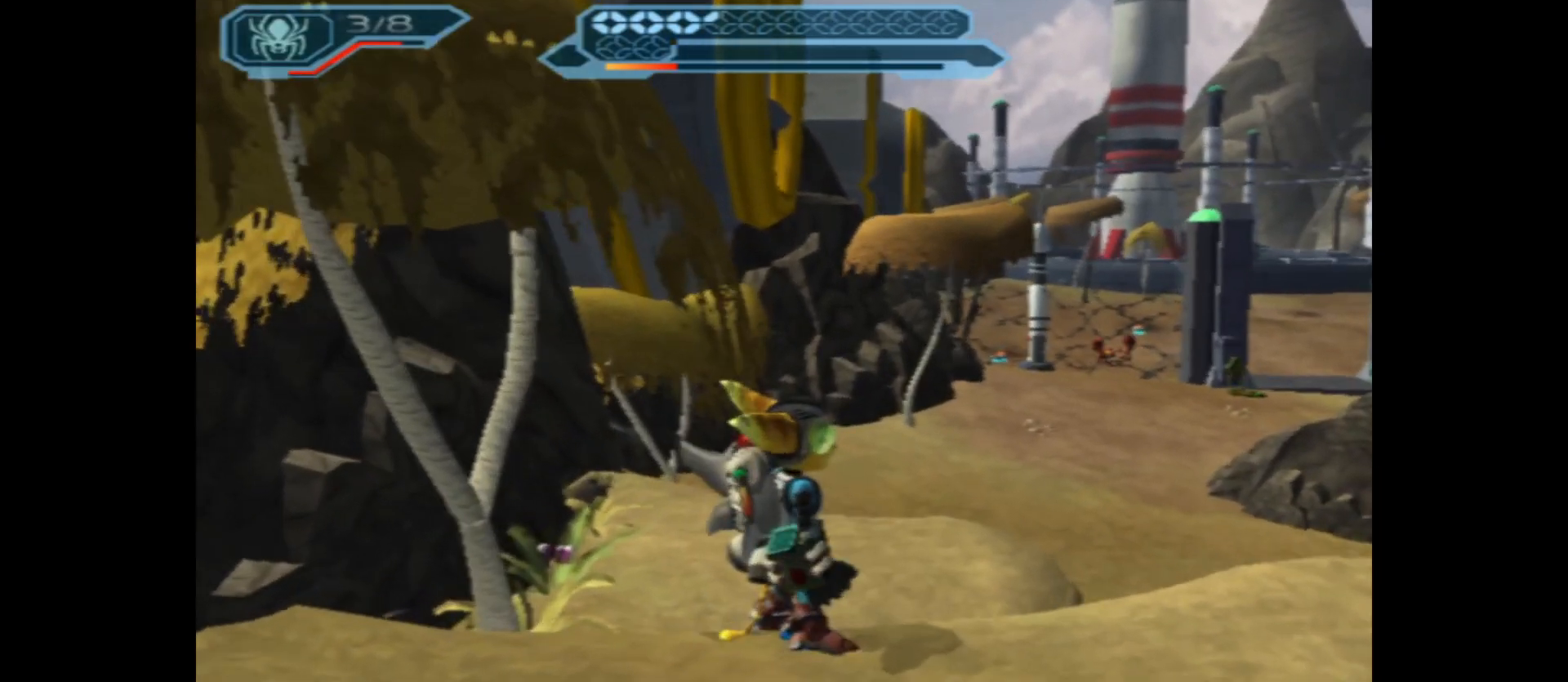
{"buttons": [], "left_stick": "up", "right_stick": "center", "events": []}
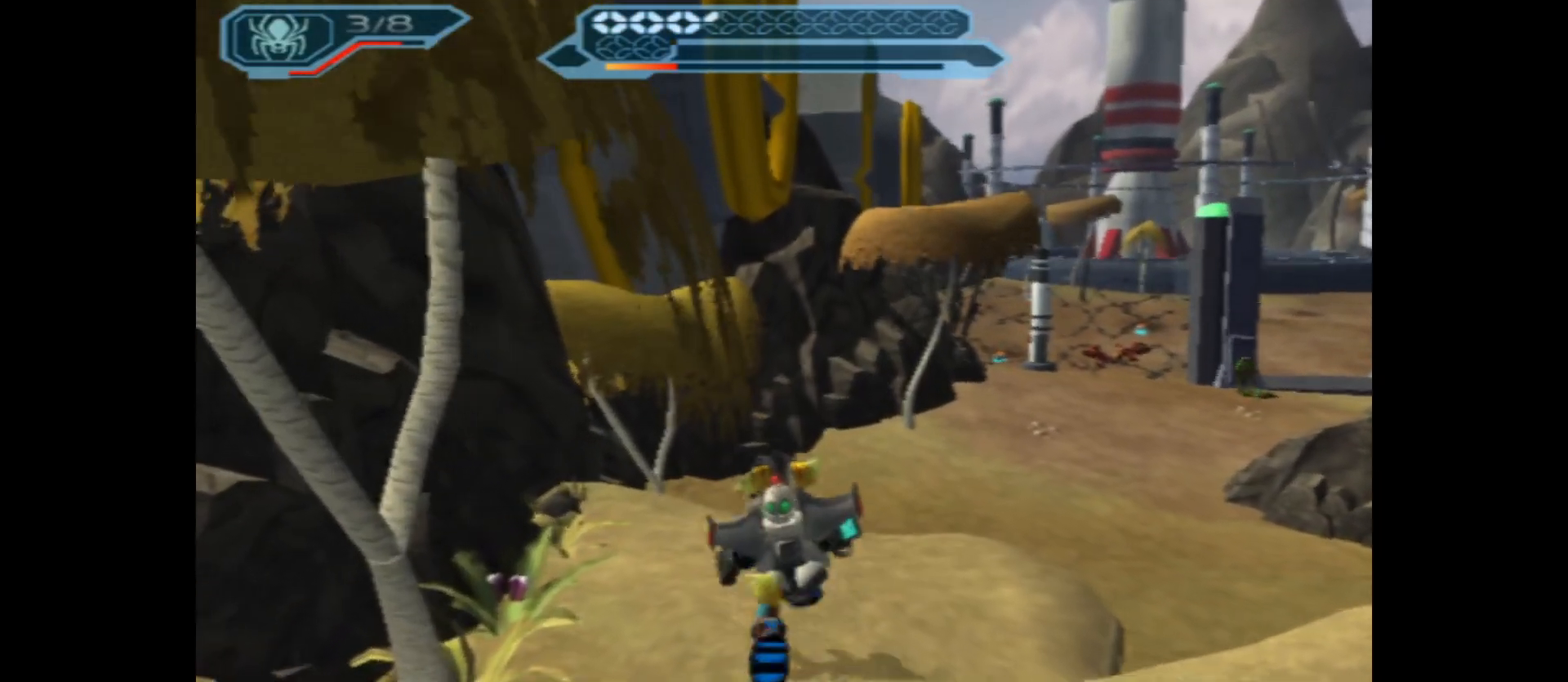
{"buttons": [], "left_stick": "up-right", "right_stick": "center", "events": [[50, "left_stick", "up-right"]]}
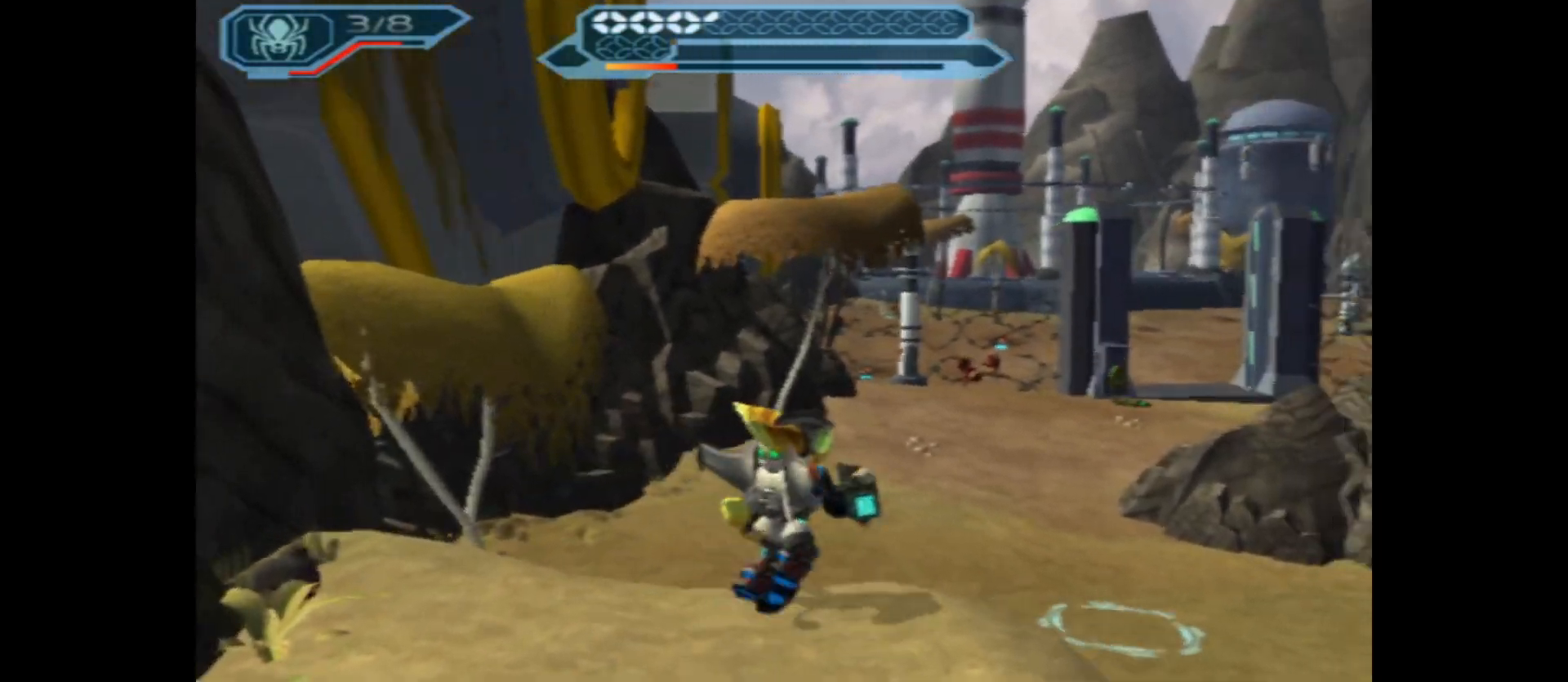
{"buttons": ["Y"], "left_stick": "center", "right_stick": "center", "events": [[33, "Y", "down"], [67, "left_stick", "center"]]}
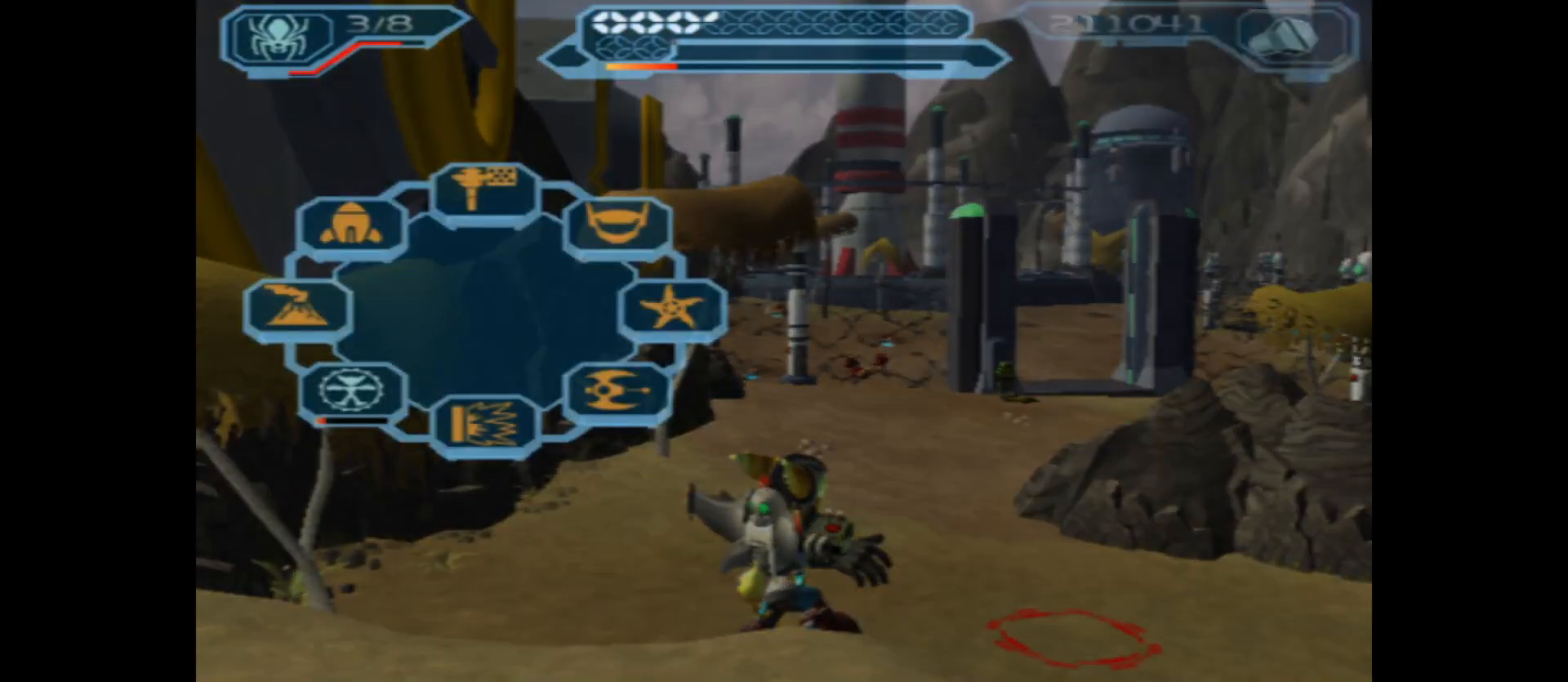
{"buttons": [], "left_stick": "center", "right_stick": "center", "events": [[500, "Y", "up"]]}
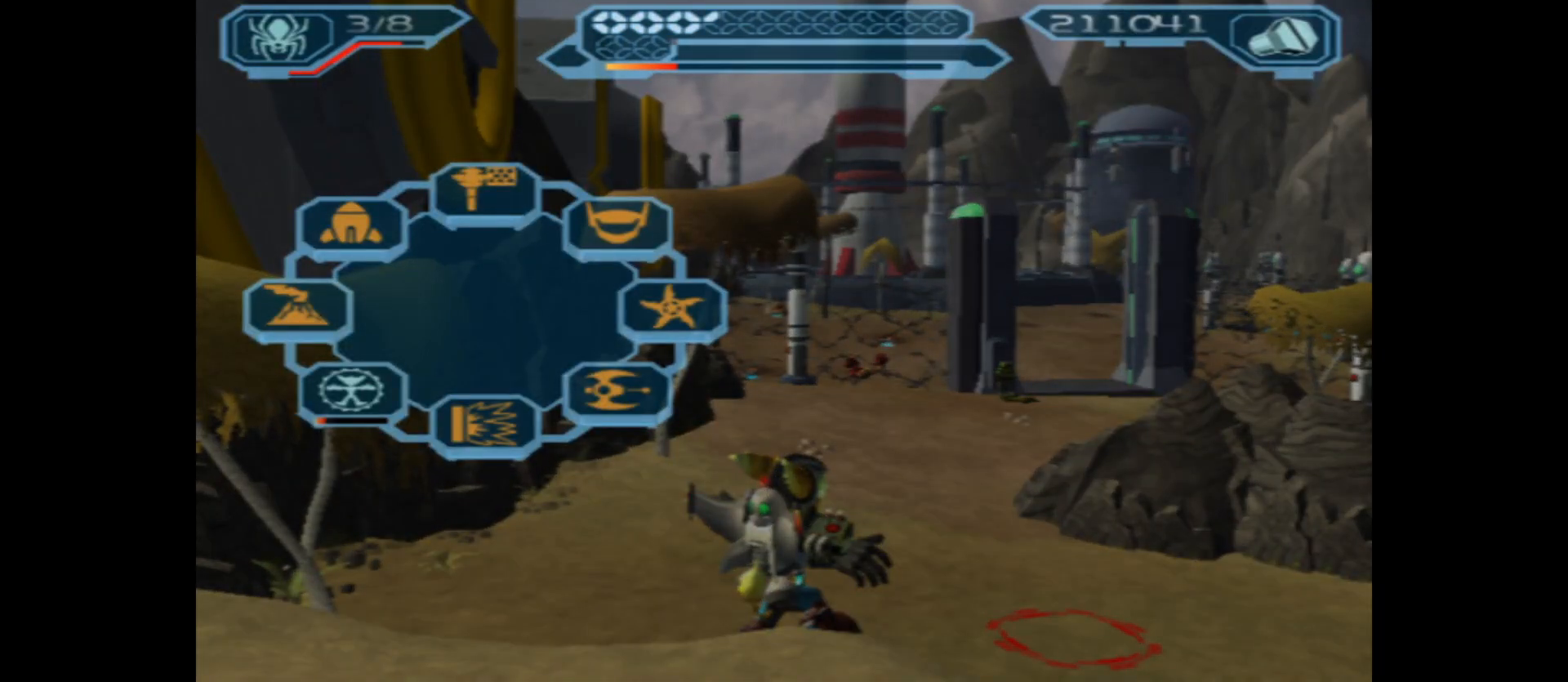
{"buttons": [], "left_stick": "center", "right_stick": "center", "events": [[150, "START", "down"], [267, "START", "up"]]}
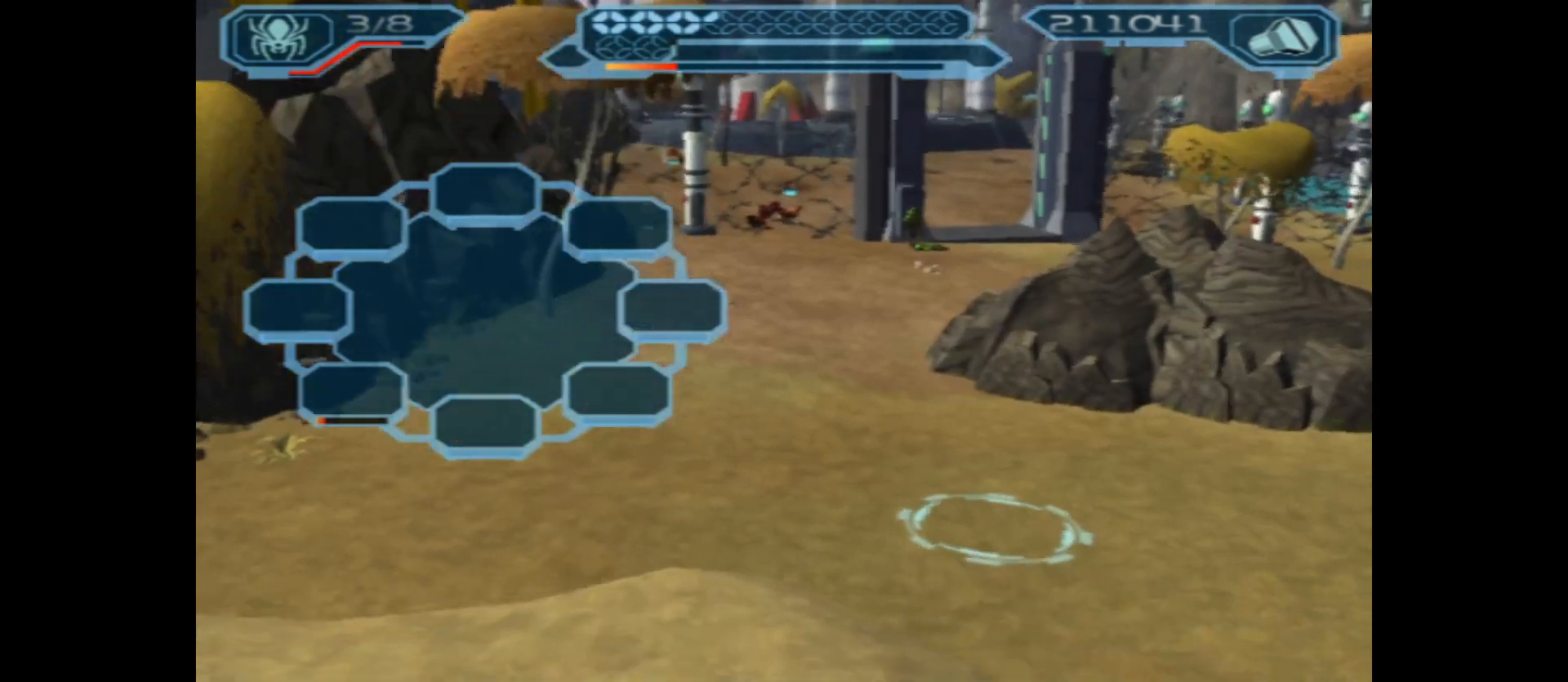
{"buttons": [], "left_stick": "center", "right_stick": "center", "events": [[200, "START", "down"], [350, "START", "up"]]}
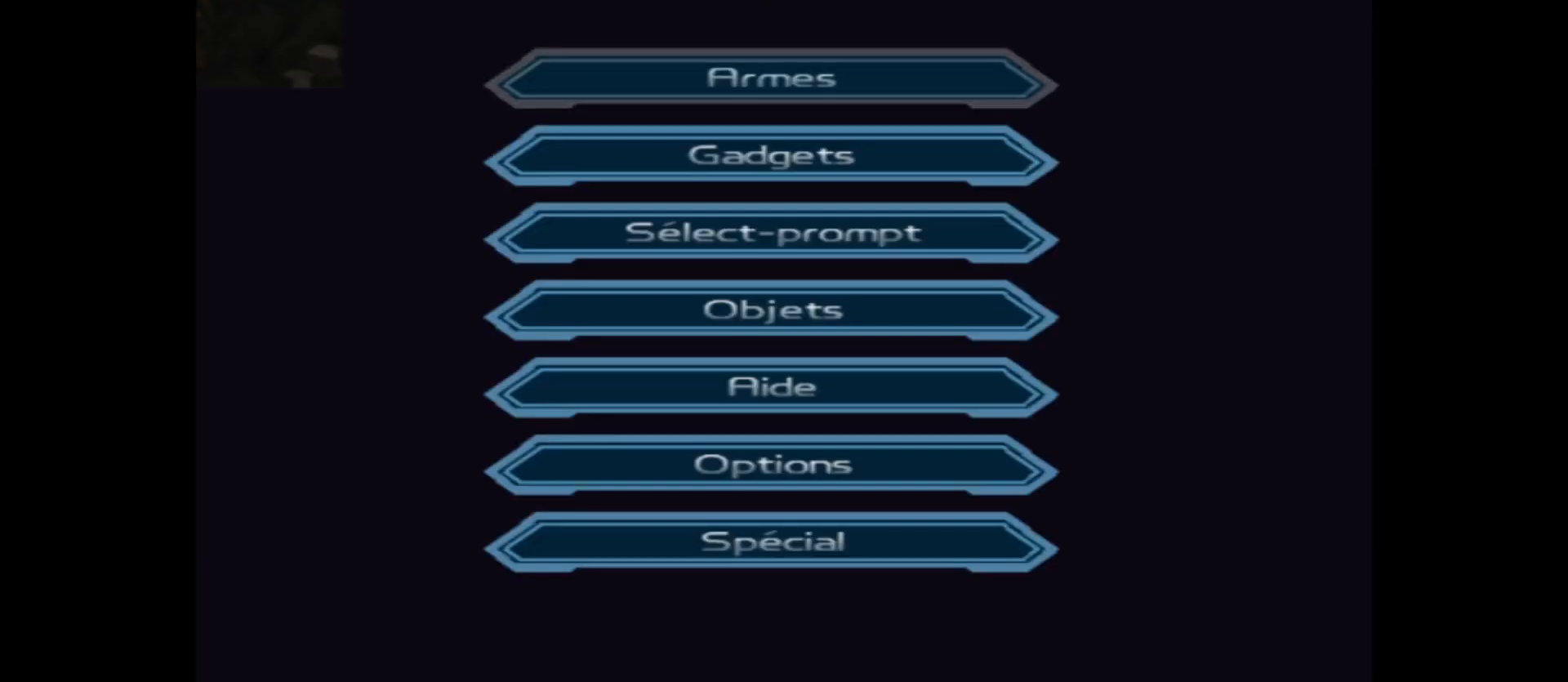
{"buttons": ["A"], "left_stick": "center", "right_stick": "center", "events": [[433, "A", "down"]]}
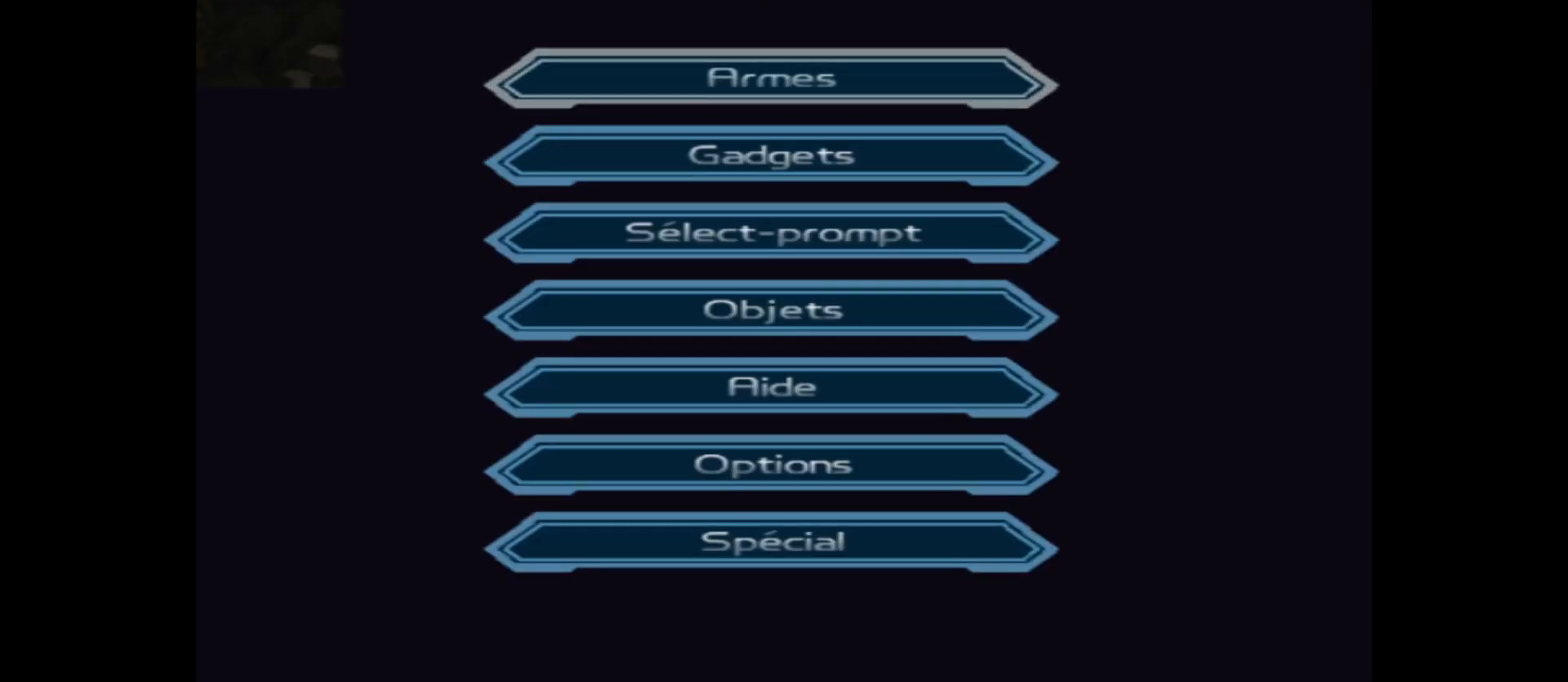
{"buttons": [], "left_stick": "right", "right_stick": "center", "events": [[50, "A", "up"], [483, "left_stick", "right"]]}
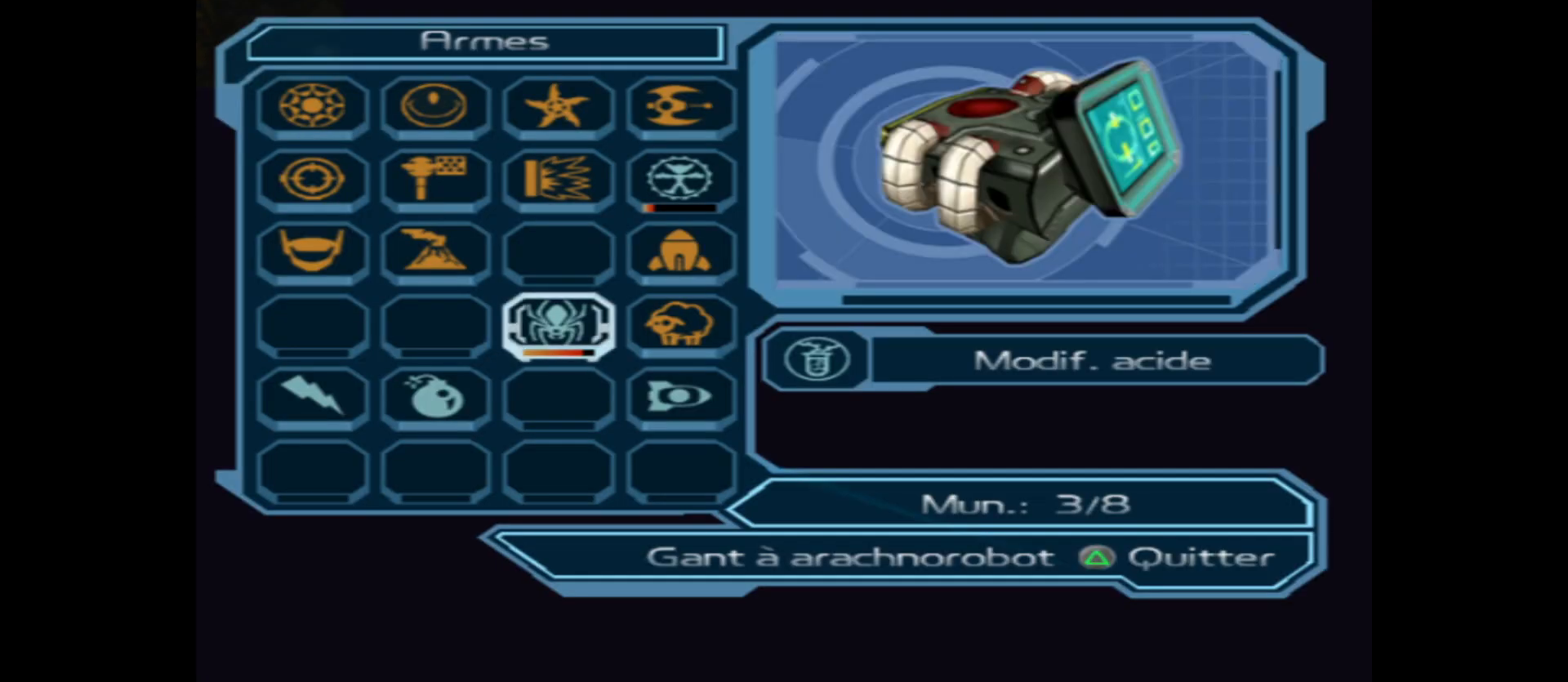
{"buttons": [], "left_stick": "center", "right_stick": "center", "events": [[100, "left_stick", "center"], [200, "A", "down"], [300, "A", "up"], [367, "A", "down"], [450, "A", "up"]]}
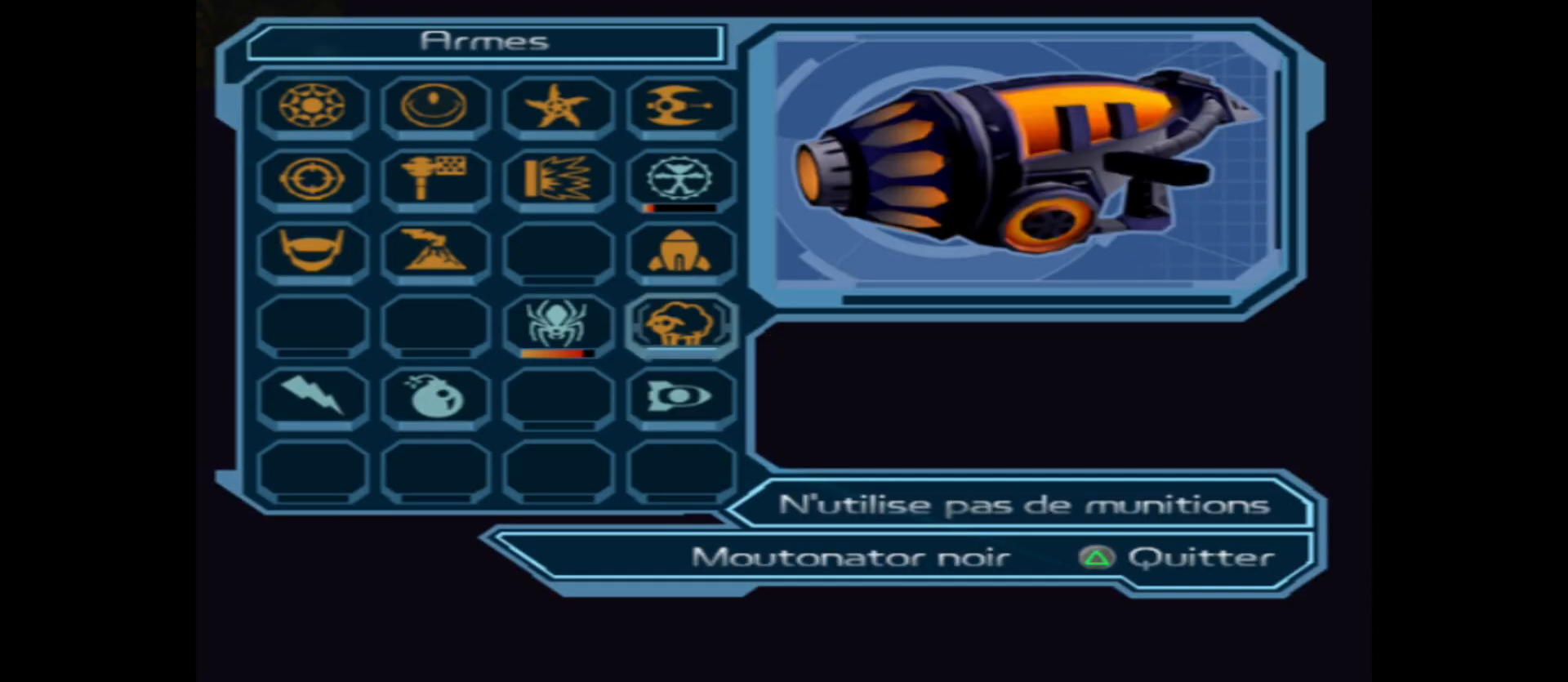
{"buttons": [], "left_stick": "up", "right_stick": "center", "events": [[67, "Y", "down"], [167, "Y", "up"], [217, "Y", "down"], [283, "Y", "up"], [283, "left_stick", "up"]]}
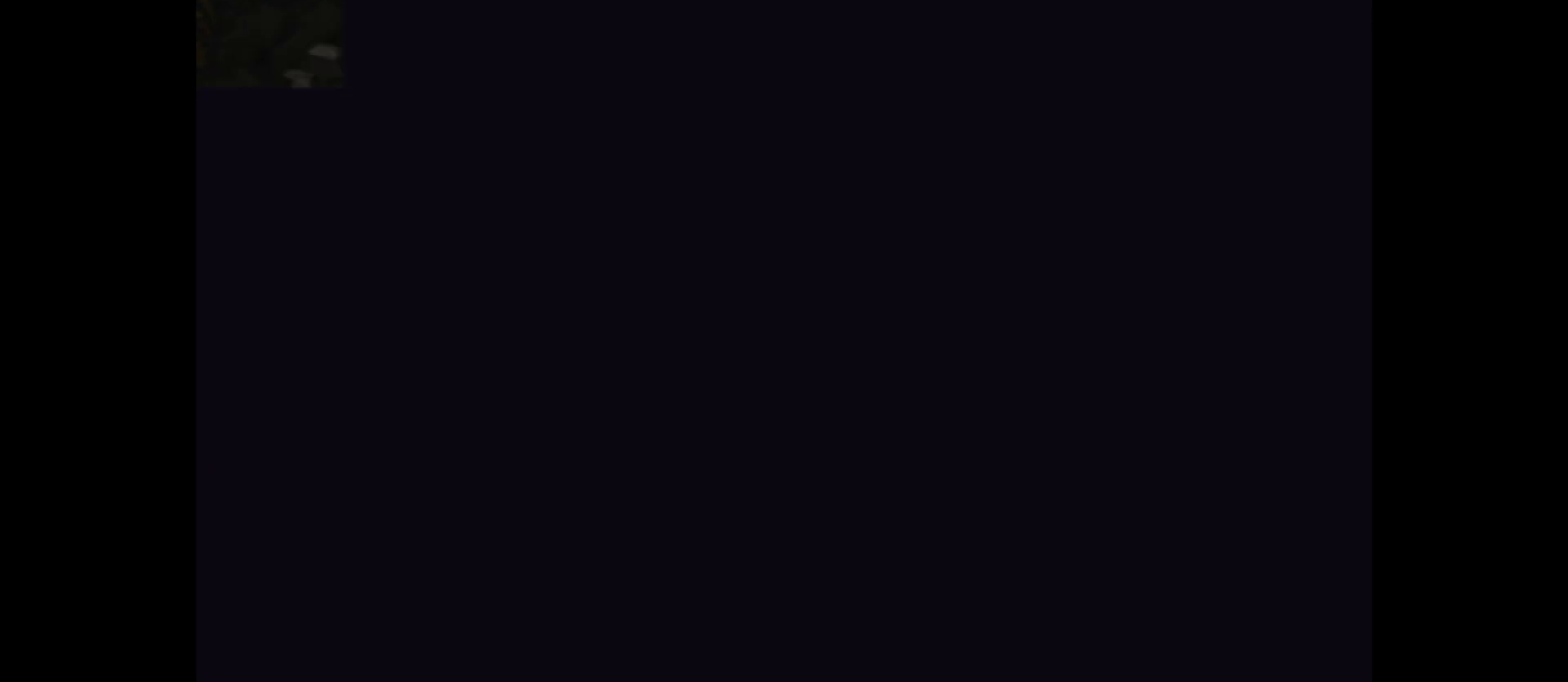
{"buttons": [], "left_stick": "up", "right_stick": "center", "events": []}
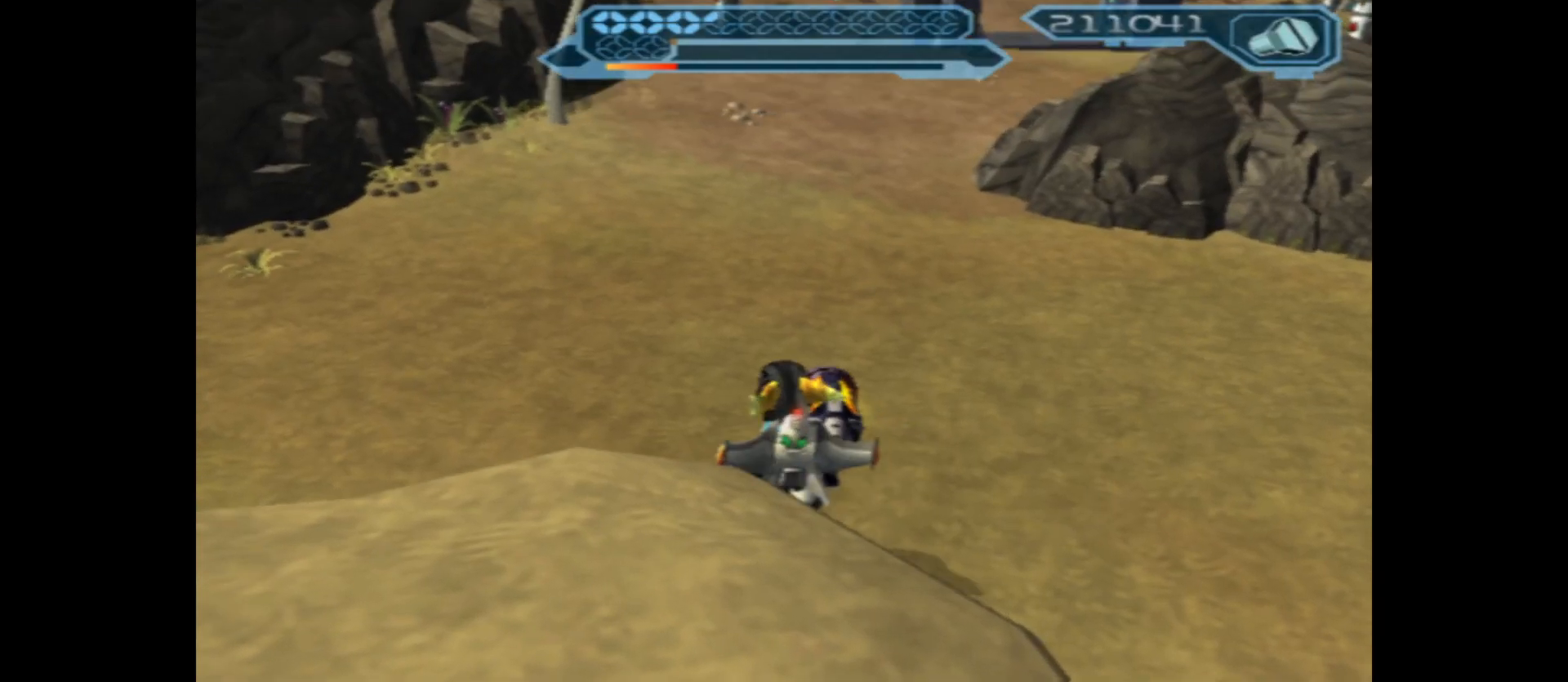
{"buttons": [], "left_stick": "up", "right_stick": "center", "events": []}
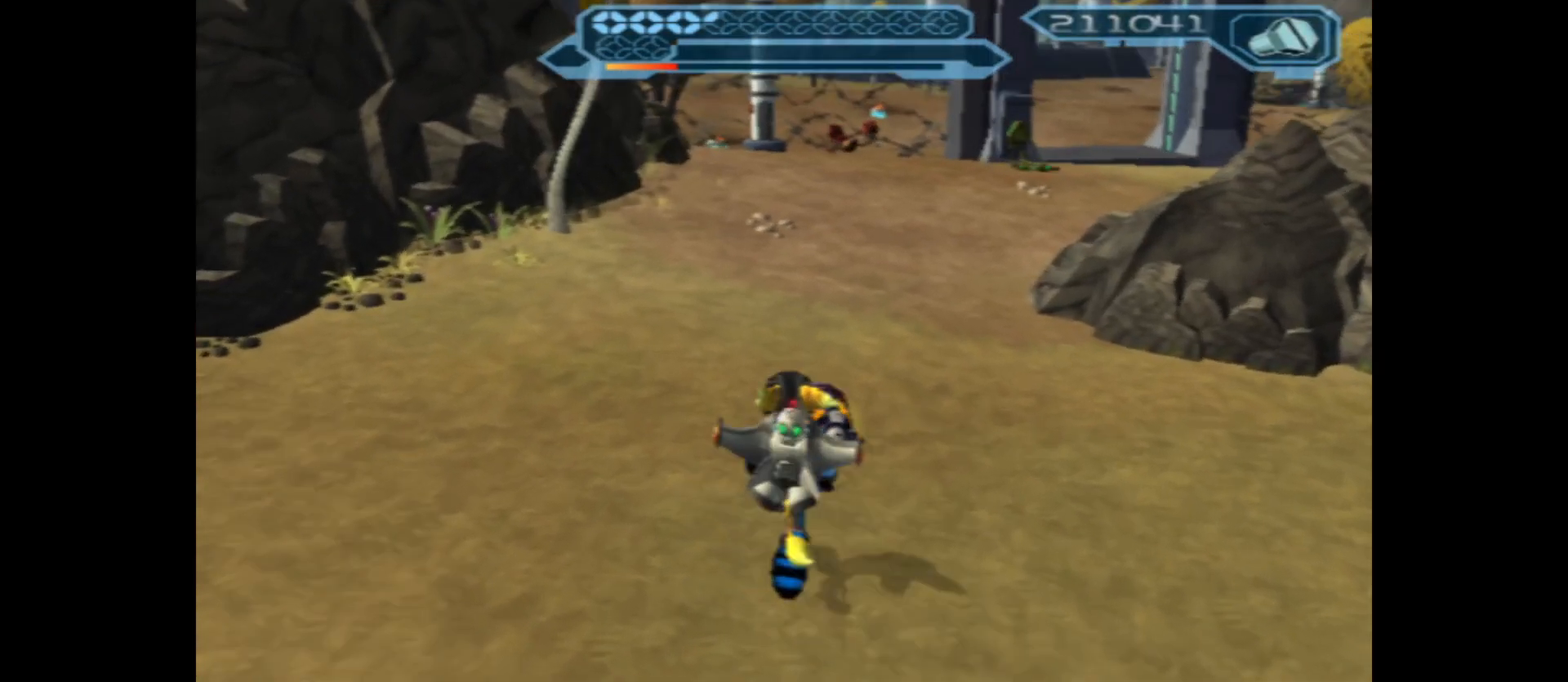
{"buttons": [], "left_stick": "up", "right_stick": "center", "events": []}
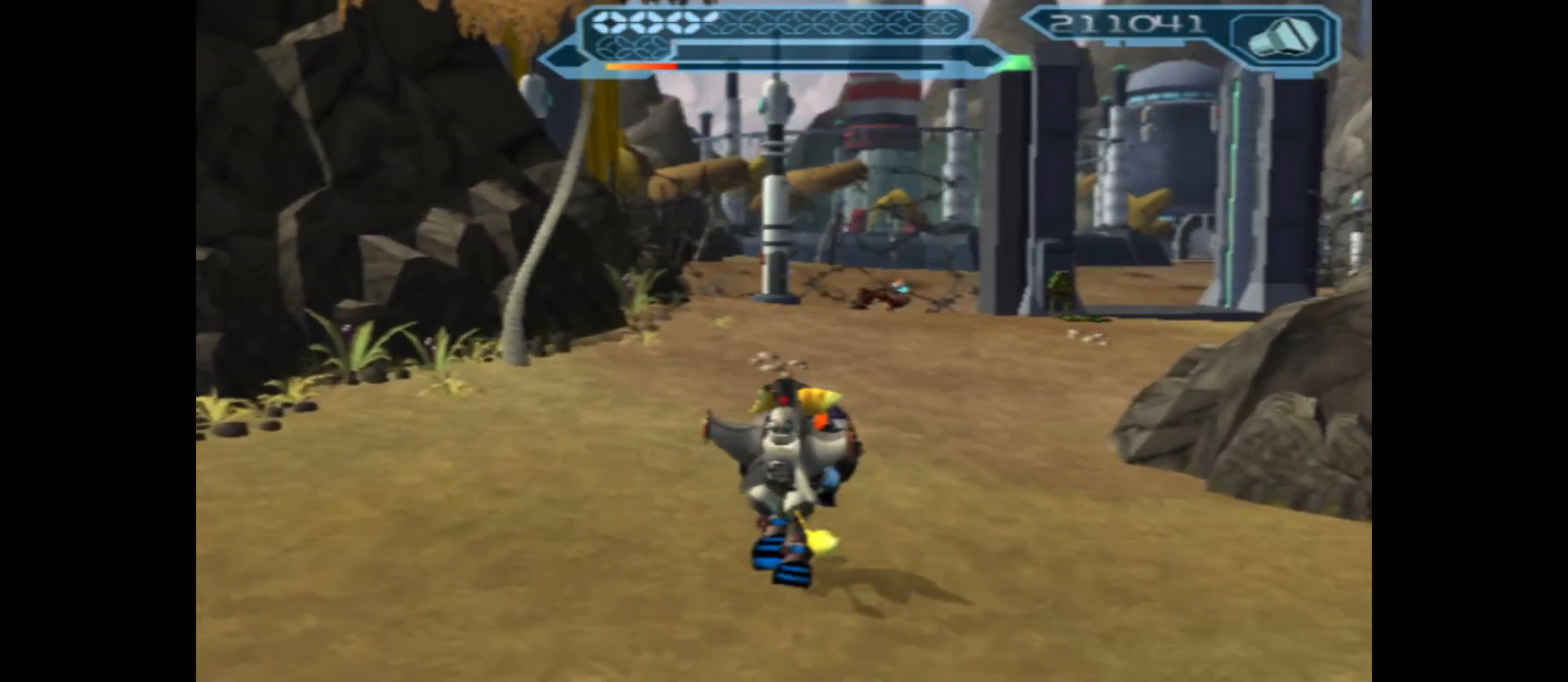
{"buttons": ["B"], "left_stick": "up-right", "right_stick": "center", "events": [[100, "B", "down"], [383, "left_stick", "up-right"]]}
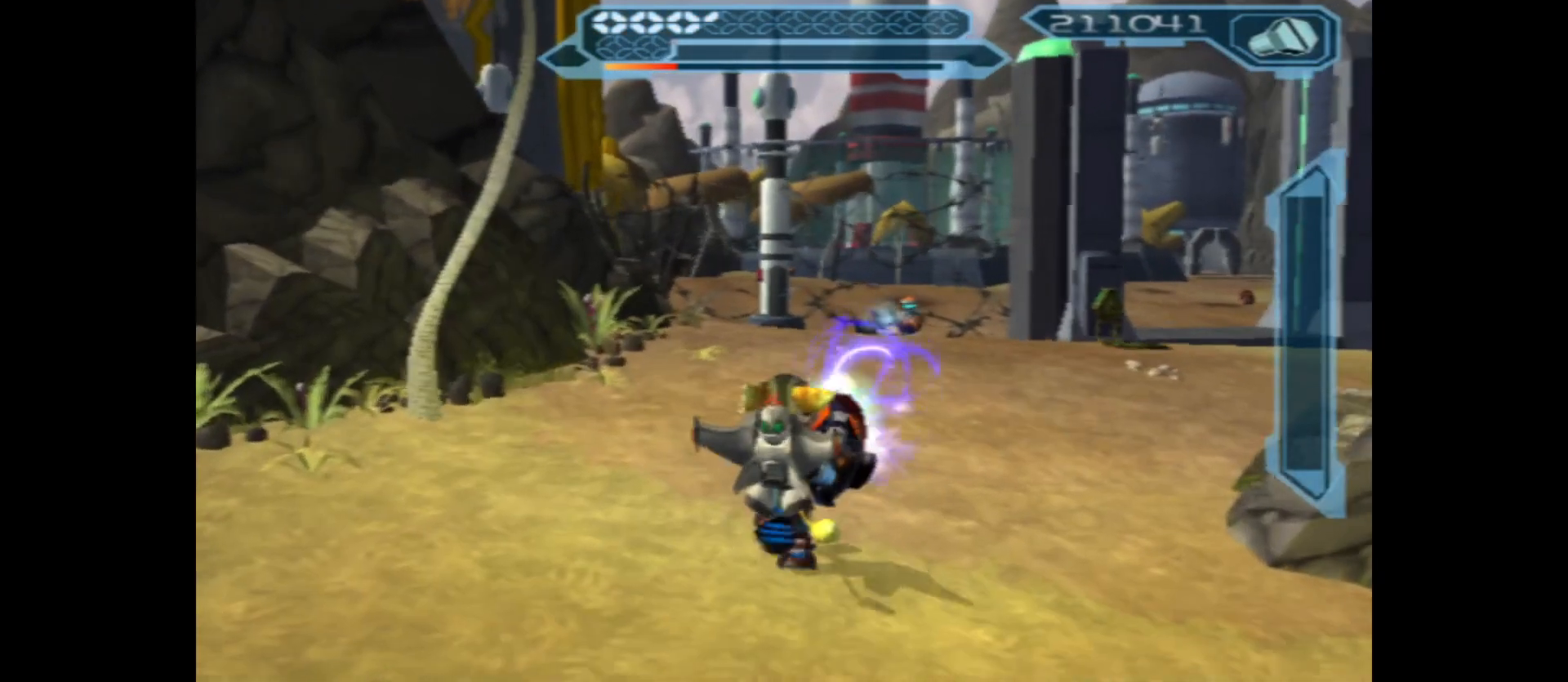
{"buttons": ["B"], "left_stick": "up", "right_stick": "center", "events": [[150, "left_stick", "up"]]}
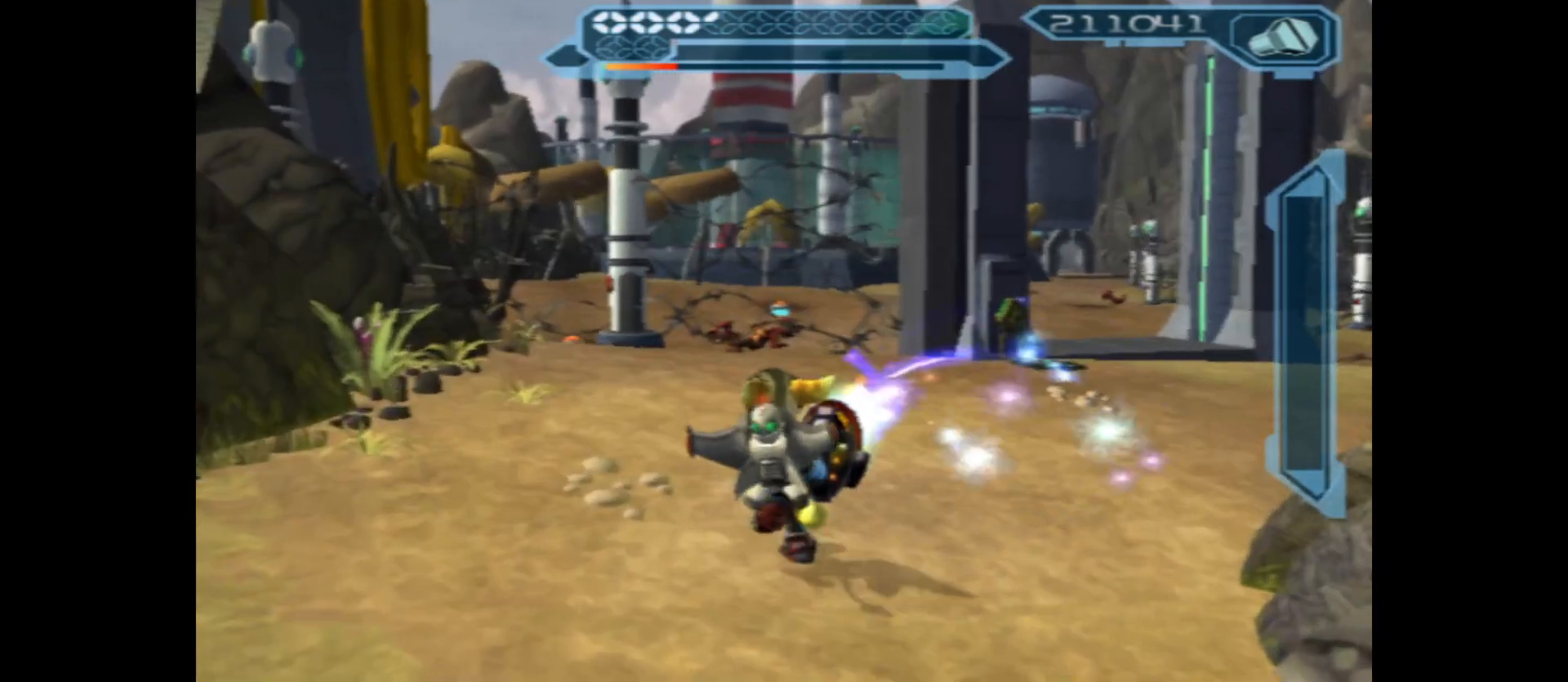
{"buttons": ["B"], "left_stick": "up", "right_stick": "center", "events": []}
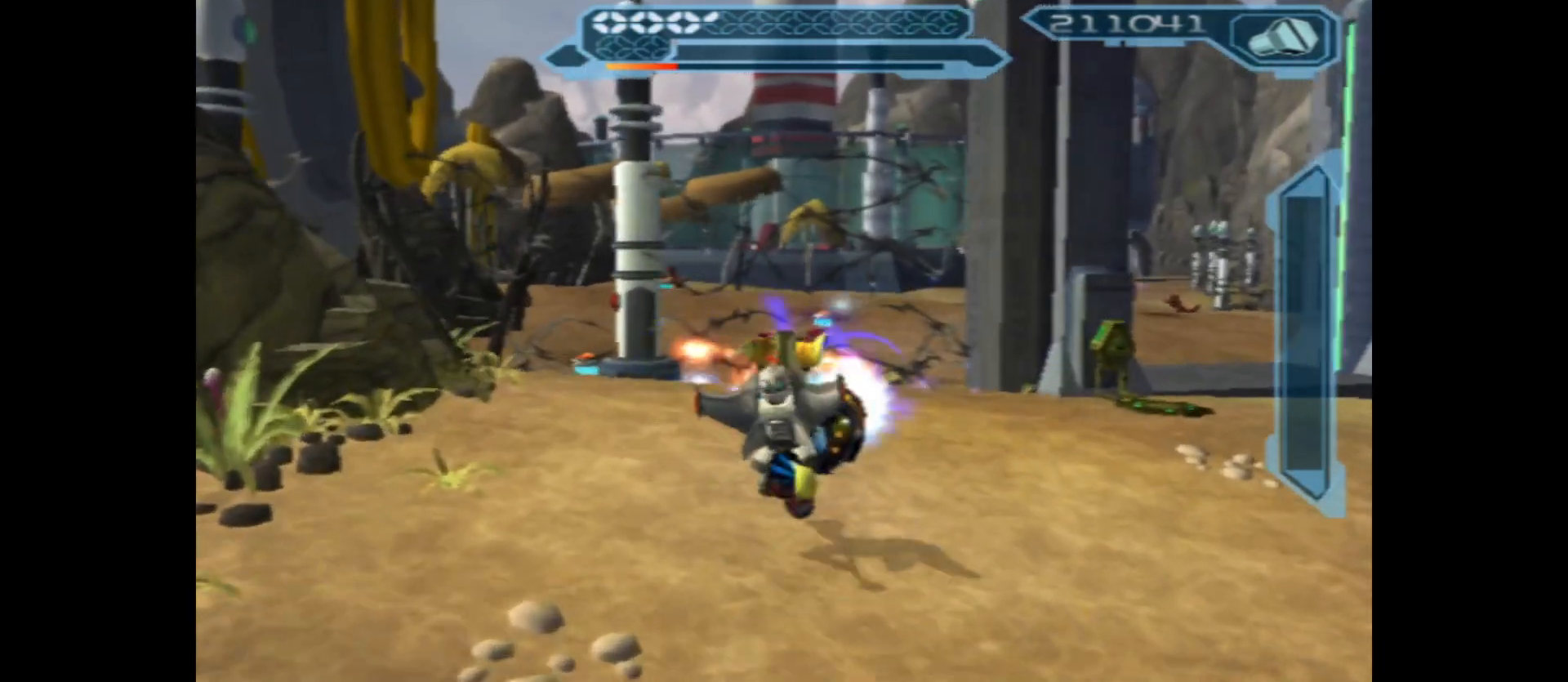
{"buttons": ["B"], "left_stick": "up", "right_stick": "center", "events": []}
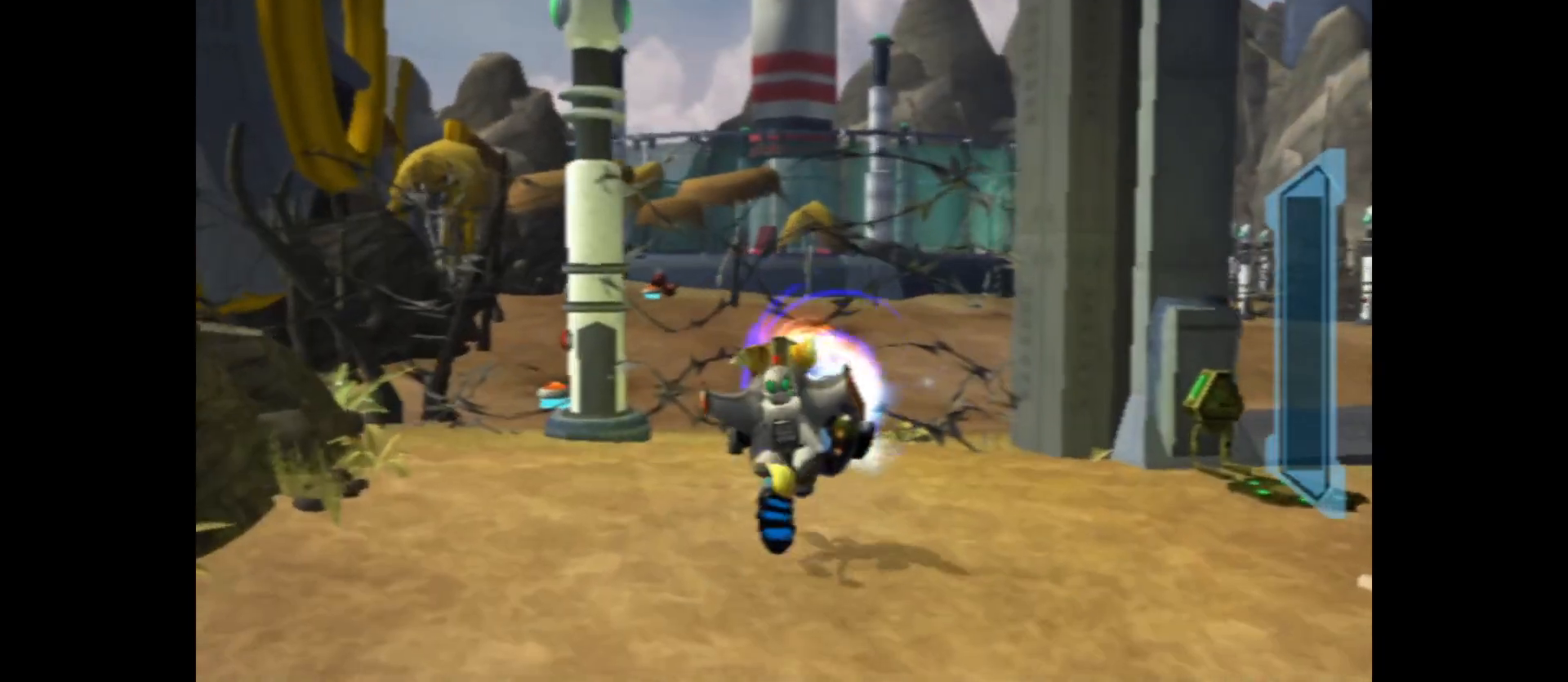
{"buttons": [], "left_stick": "right", "right_stick": "center", "events": [[150, "left_stick", "right"], [250, "B", "up"]]}
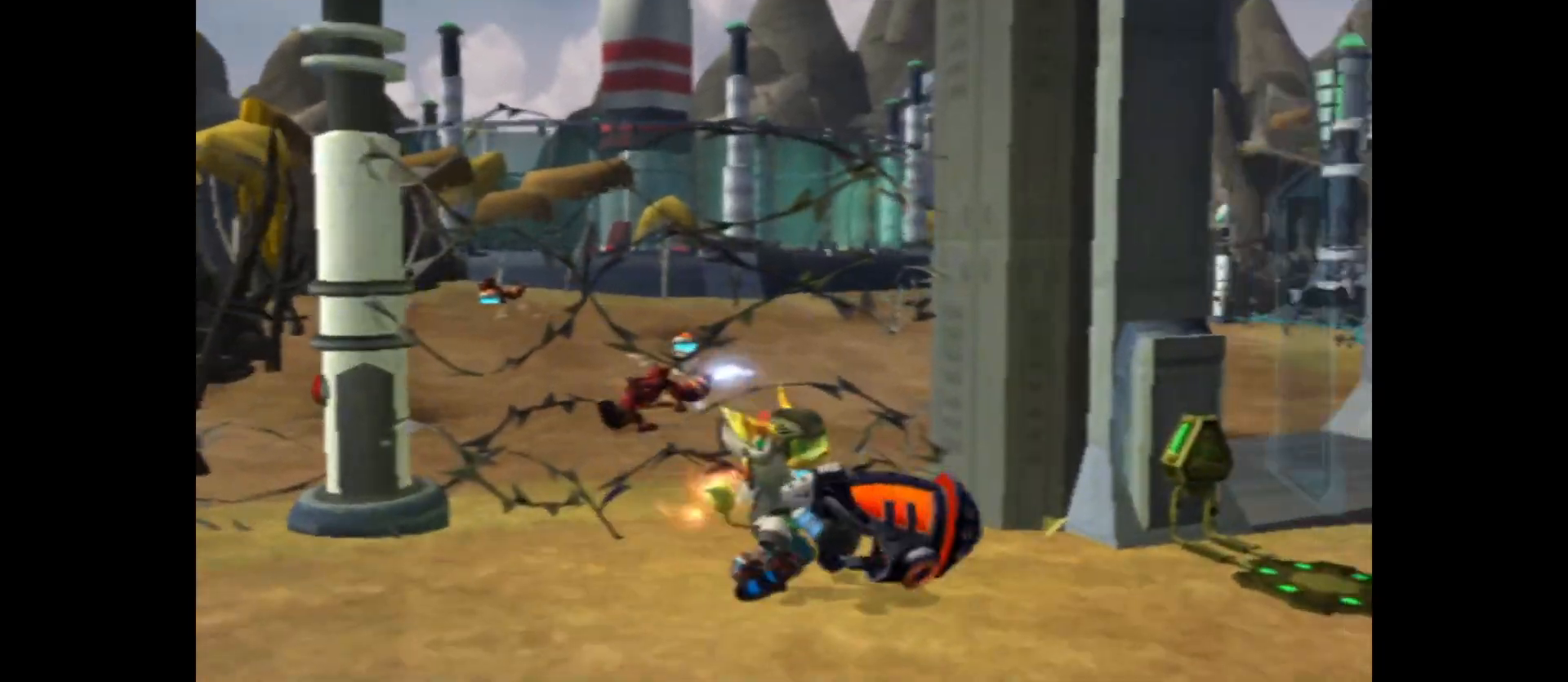
{"buttons": [], "left_stick": "up-right", "right_stick": "left", "events": [[67, "right_stick", "left"], [350, "left_stick", "up-right"]]}
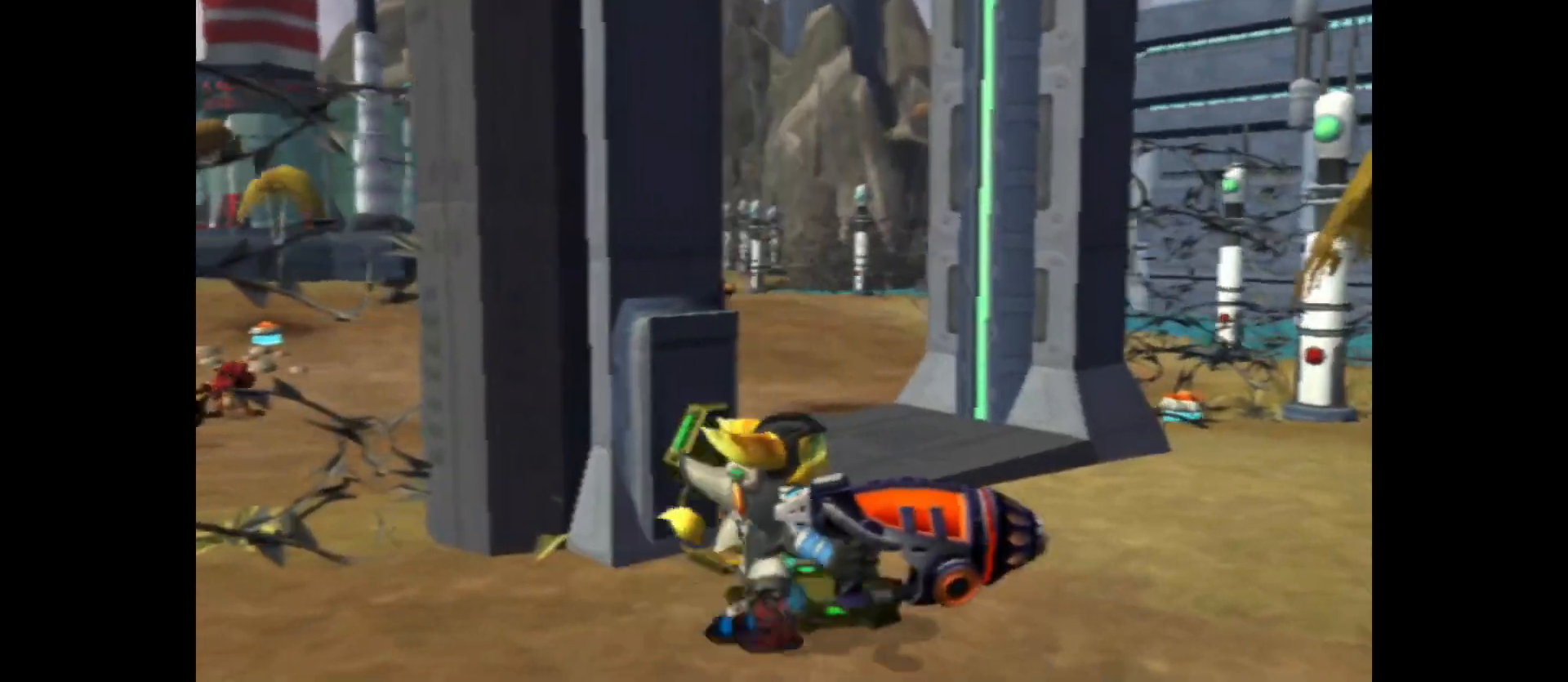
{"buttons": [], "left_stick": "up", "right_stick": "left", "events": [[317, "left_stick", "up"]]}
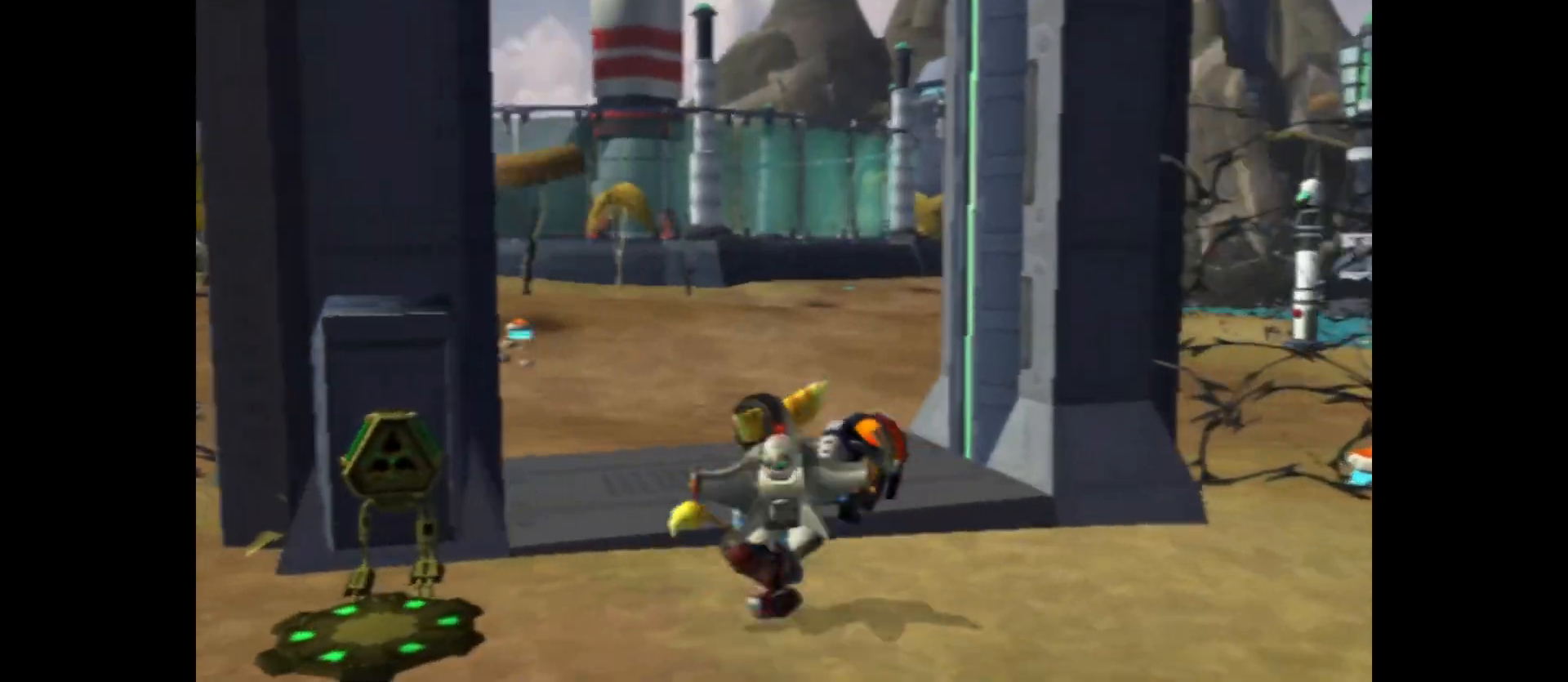
{"buttons": [], "left_stick": "up", "right_stick": "down-left", "events": [[200, "right_stick", "down-left"]]}